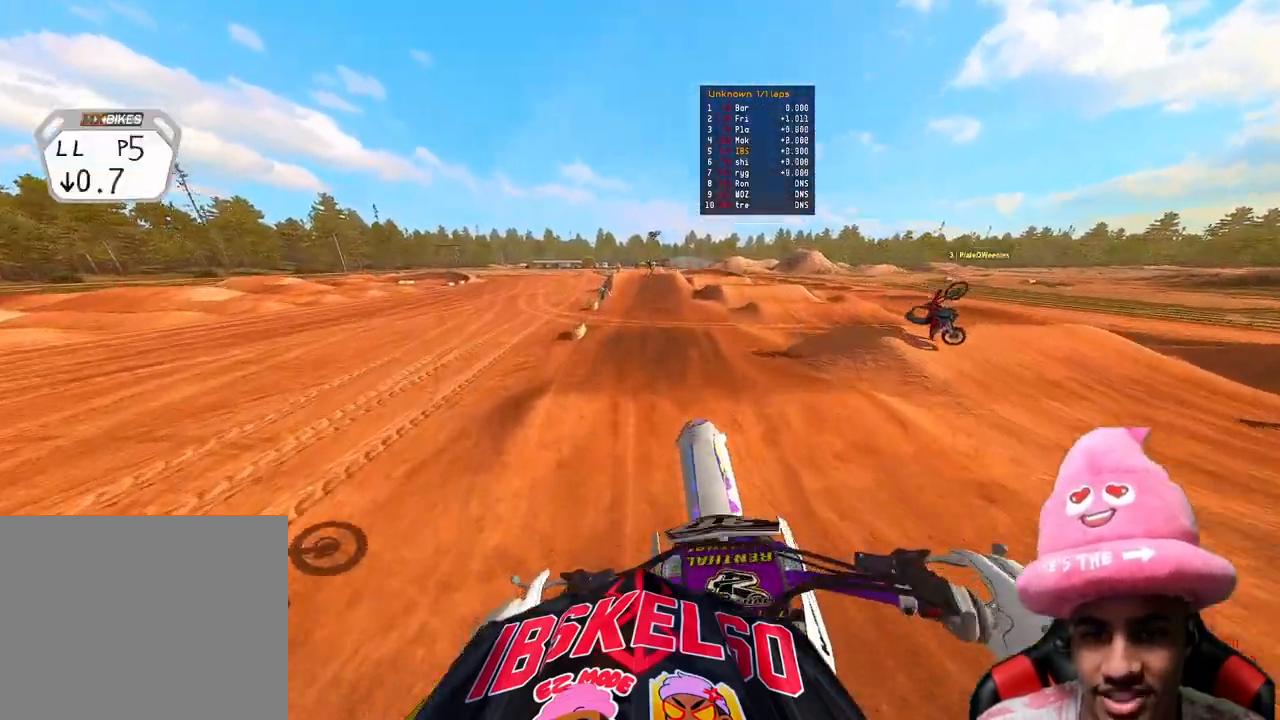
Gameplay with a controller (PlayStation layout); each line is a JSON object with the inputs held at the frame after it. "events" lists button and stick changes between this image and that frame as [ms after this image, input, new state], when the widget could be followed in between. Not read: L3 TOUCHPAD.
{"buttons": ["R2"], "left_stick": "up", "right_stick": "up", "events": []}
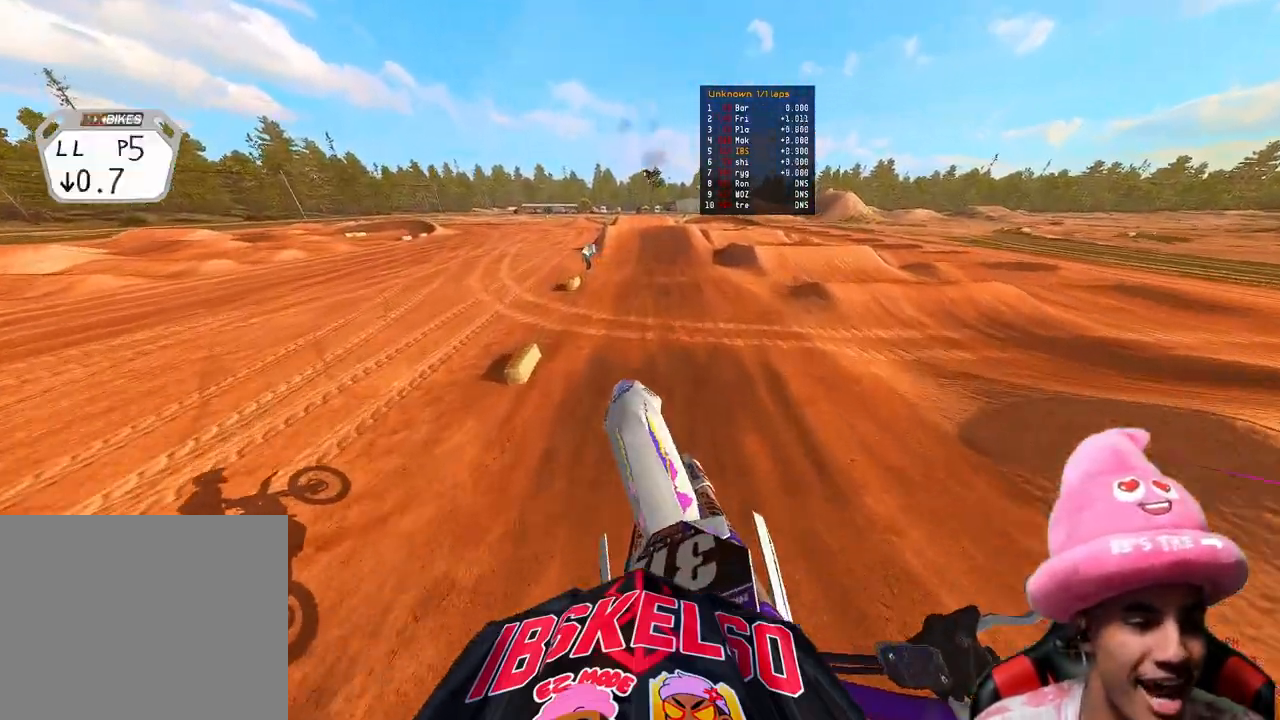
{"buttons": ["R2"], "left_stick": "center", "right_stick": "down-left", "events": [[33, "right_stick", "up-right"], [300, "right_stick", "center"], [350, "left_stick", "center"], [433, "right_stick", "down-left"]]}
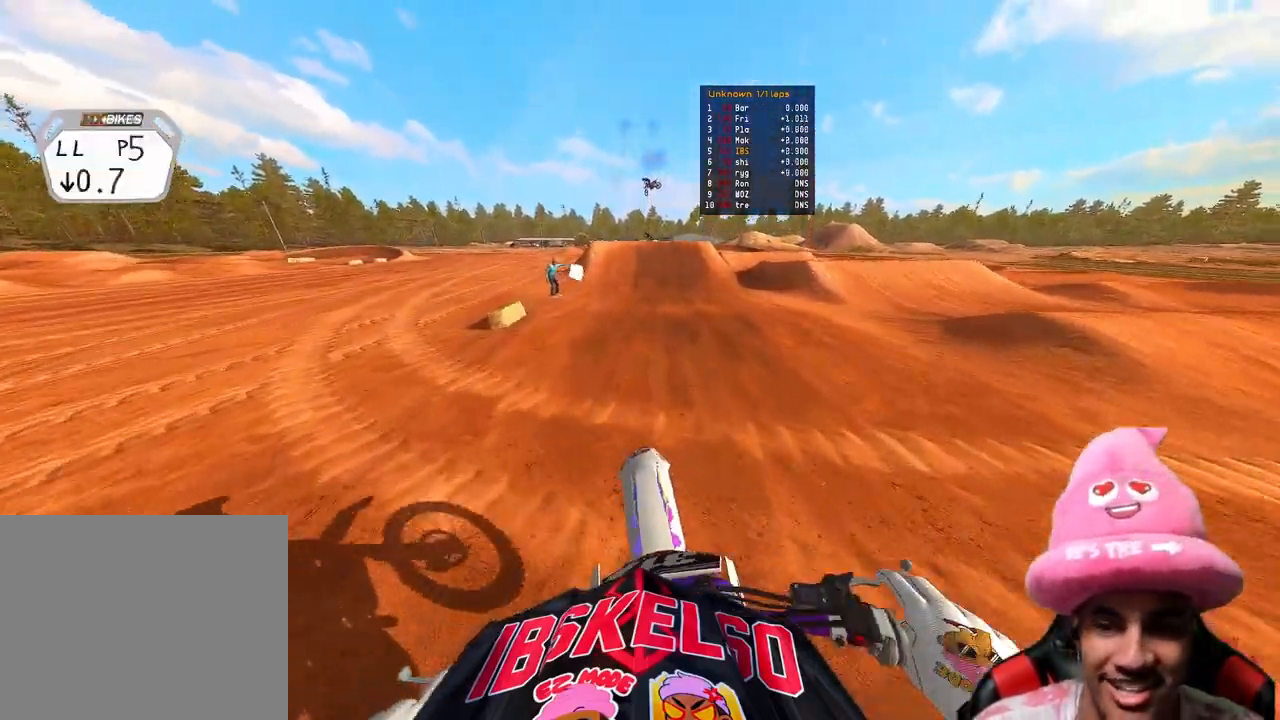
{"buttons": [], "left_stick": "center", "right_stick": "down-left", "events": [[167, "right_stick", "up-left"], [300, "right_stick", "down-left"], [483, "R2", "up"]]}
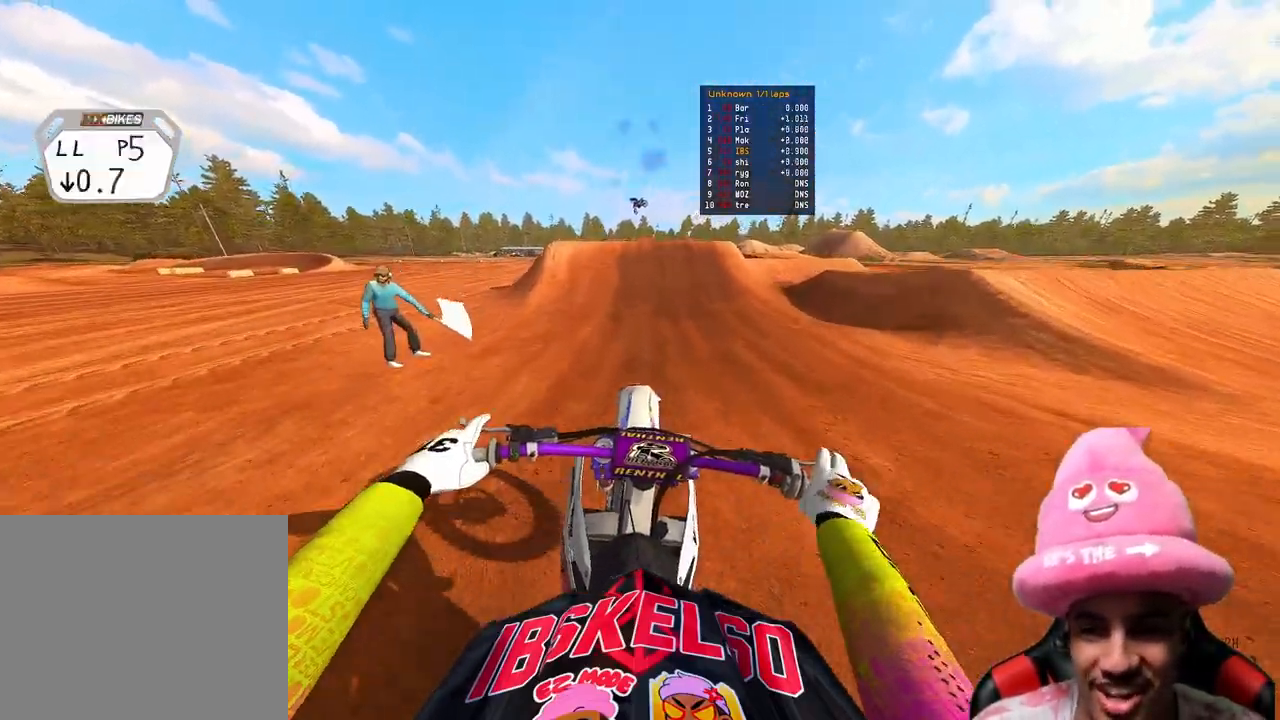
{"buttons": ["R2"], "left_stick": "center", "right_stick": "up", "events": [[50, "right_stick", "center"], [100, "R2", "down"], [167, "right_stick", "up"]]}
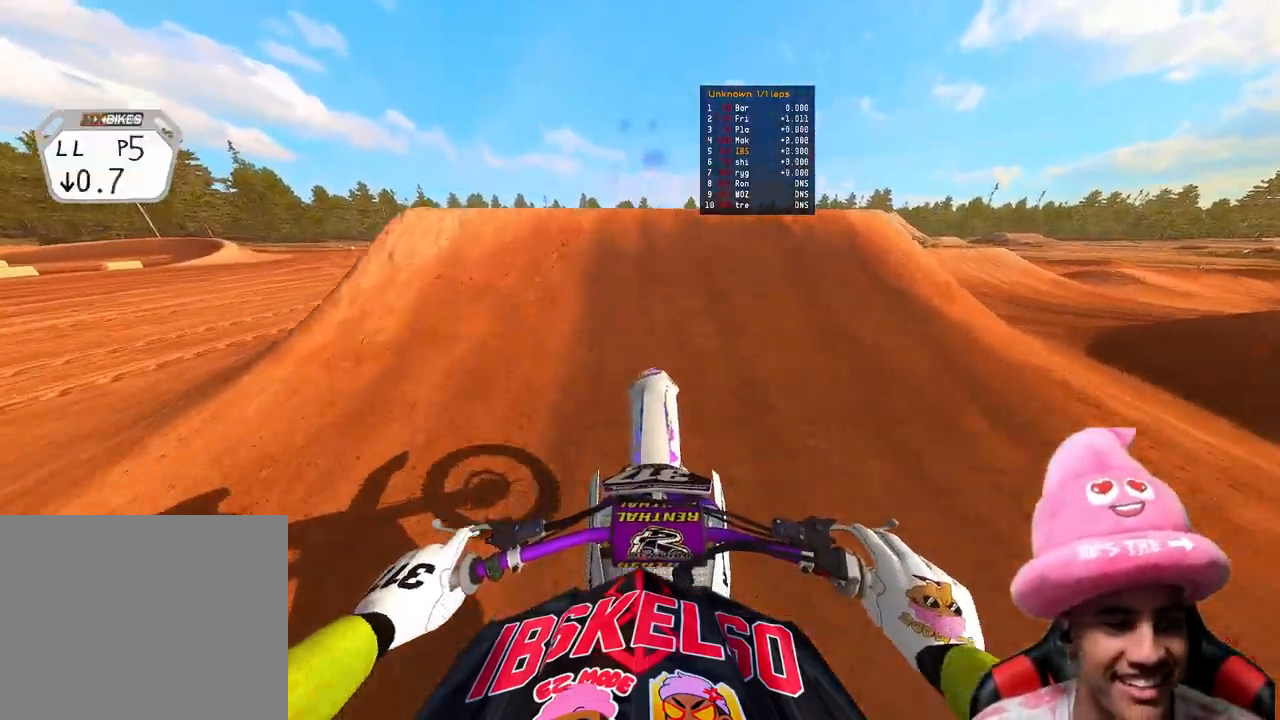
{"buttons": [], "left_stick": "up-right", "right_stick": "right", "events": [[133, "right_stick", "left"], [150, "R3", "down"], [183, "left_stick", "left"], [250, "R2", "up"], [250, "R3", "up"], [250, "right_stick", "down-right"], [300, "right_stick", "right"], [400, "left_stick", "up-right"]]}
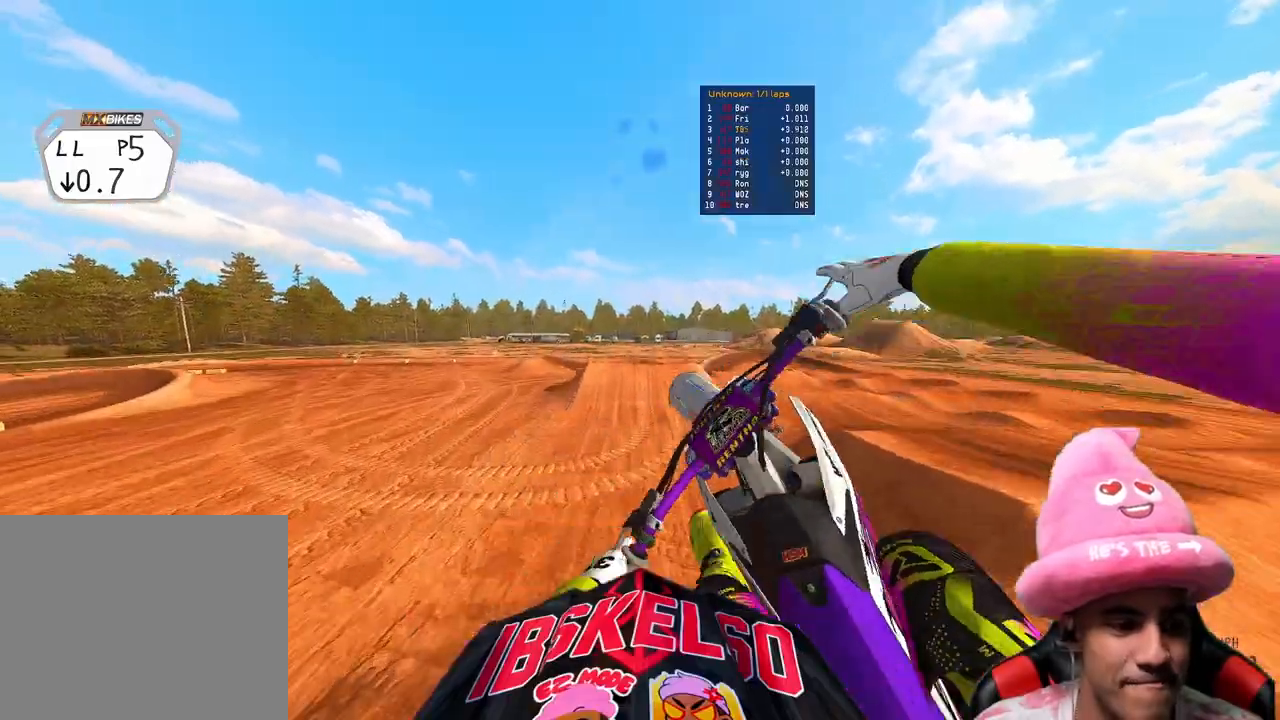
{"buttons": [], "left_stick": "up-right", "right_stick": "center", "events": [[200, "right_stick", "up-right"], [467, "right_stick", "center"]]}
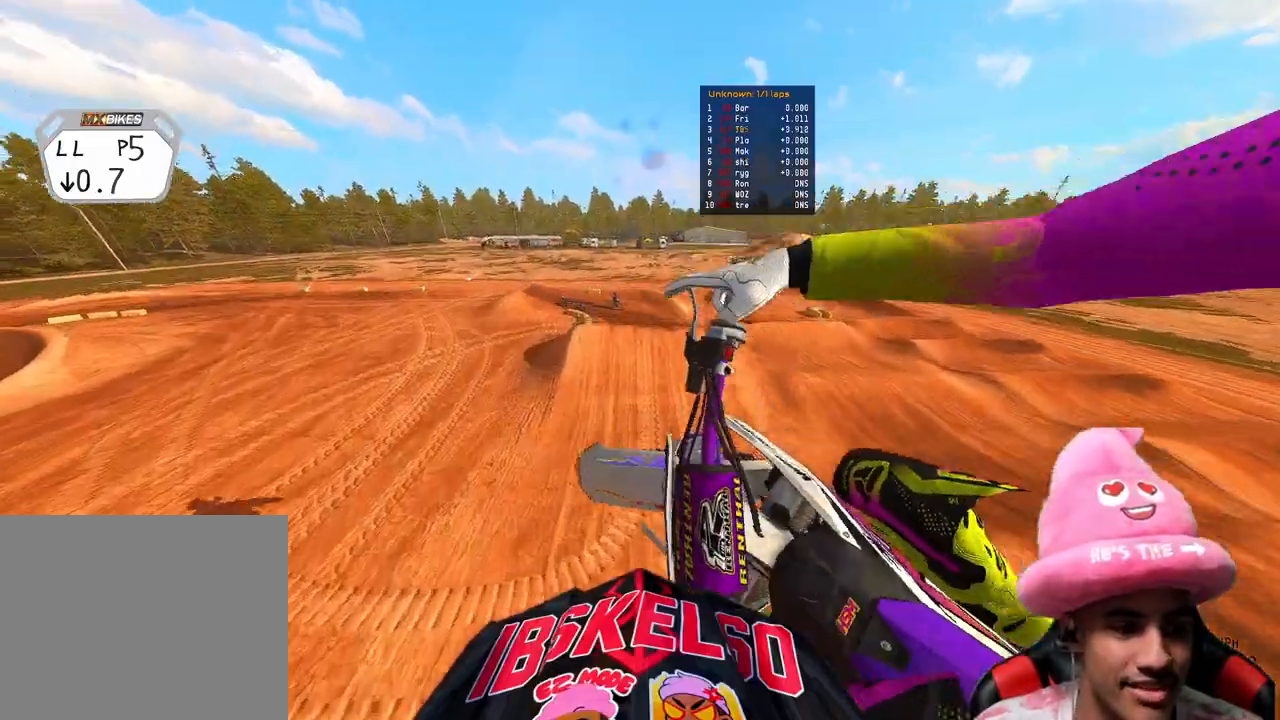
{"buttons": ["R2"], "left_stick": "up-left", "right_stick": "up-left", "events": [[50, "R2", "down"], [83, "right_stick", "left"], [150, "R3", "down"], [200, "left_stick", "up-left"], [267, "R3", "up"], [283, "right_stick", "up-left"]]}
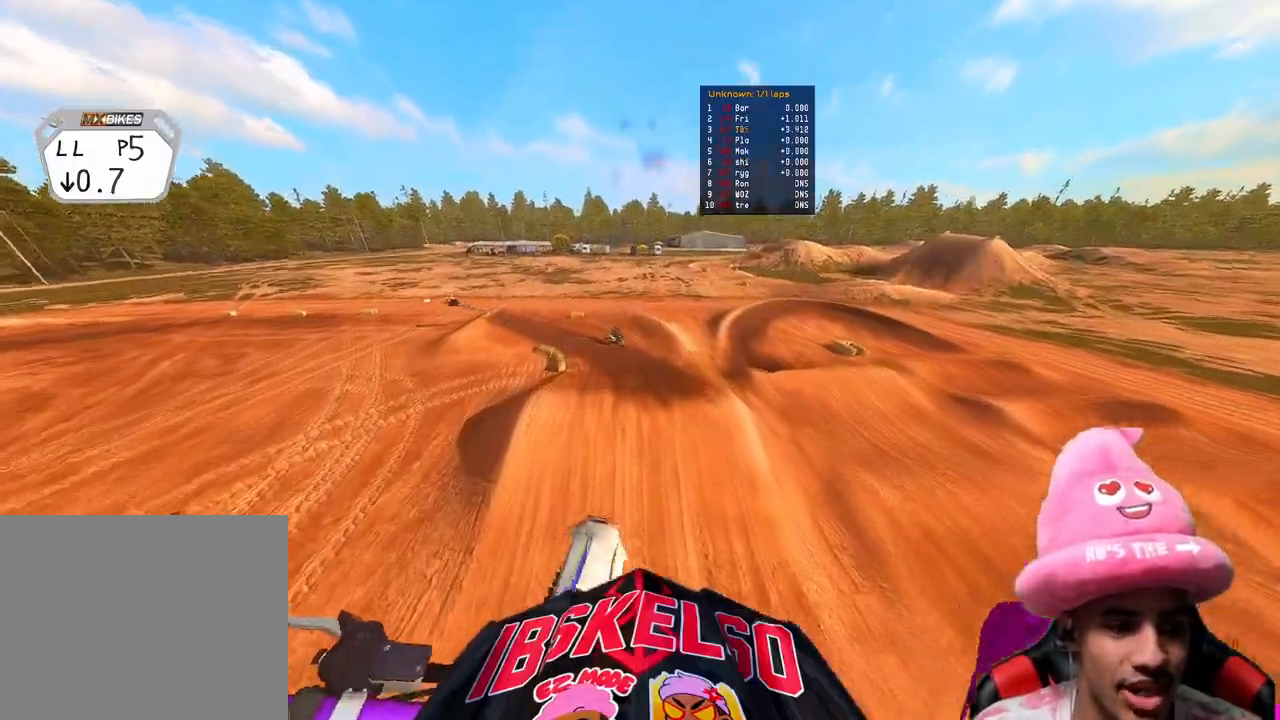
{"buttons": ["R2"], "left_stick": "up-left", "right_stick": "up", "events": [[50, "right_stick", "up"]]}
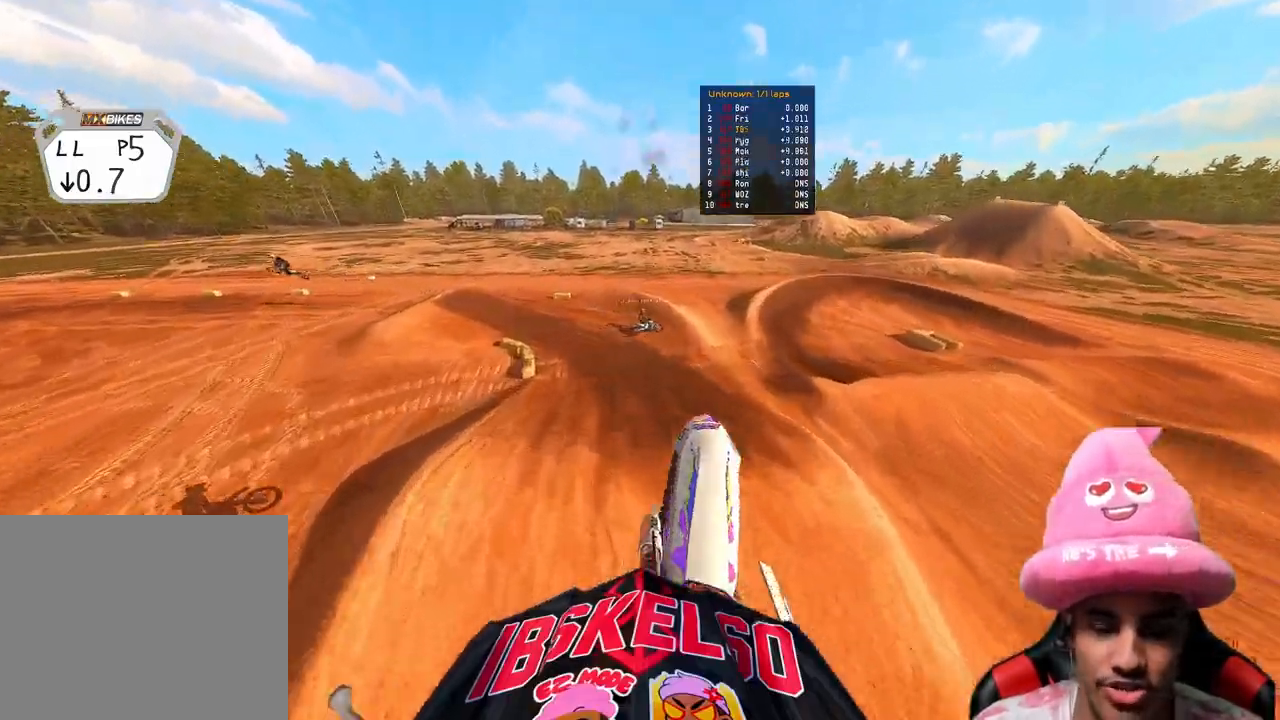
{"buttons": ["R2"], "left_stick": "up-left", "right_stick": "down-right", "events": [[83, "right_stick", "up-right"], [133, "R2", "up"], [283, "right_stick", "down-right"], [300, "R2", "down"]]}
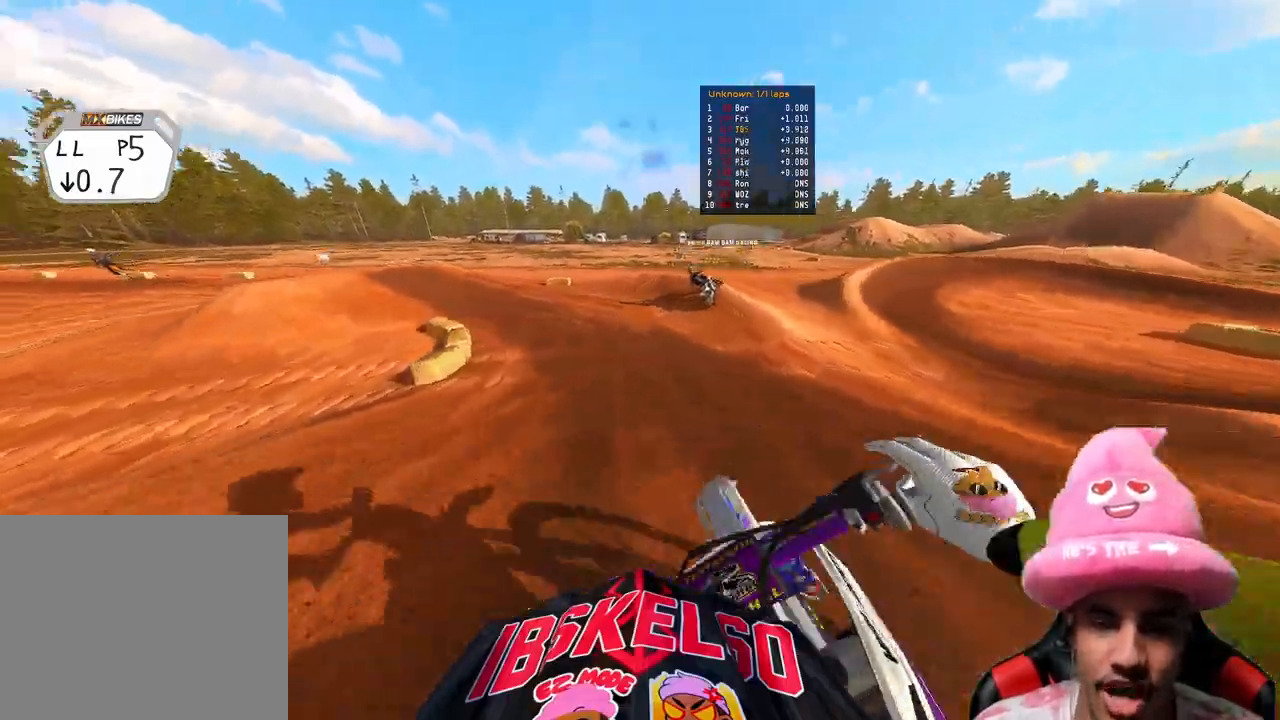
{"buttons": ["R2"], "left_stick": "up-left", "right_stick": "down-right", "events": [[50, "R2", "up"], [200, "R2", "down"]]}
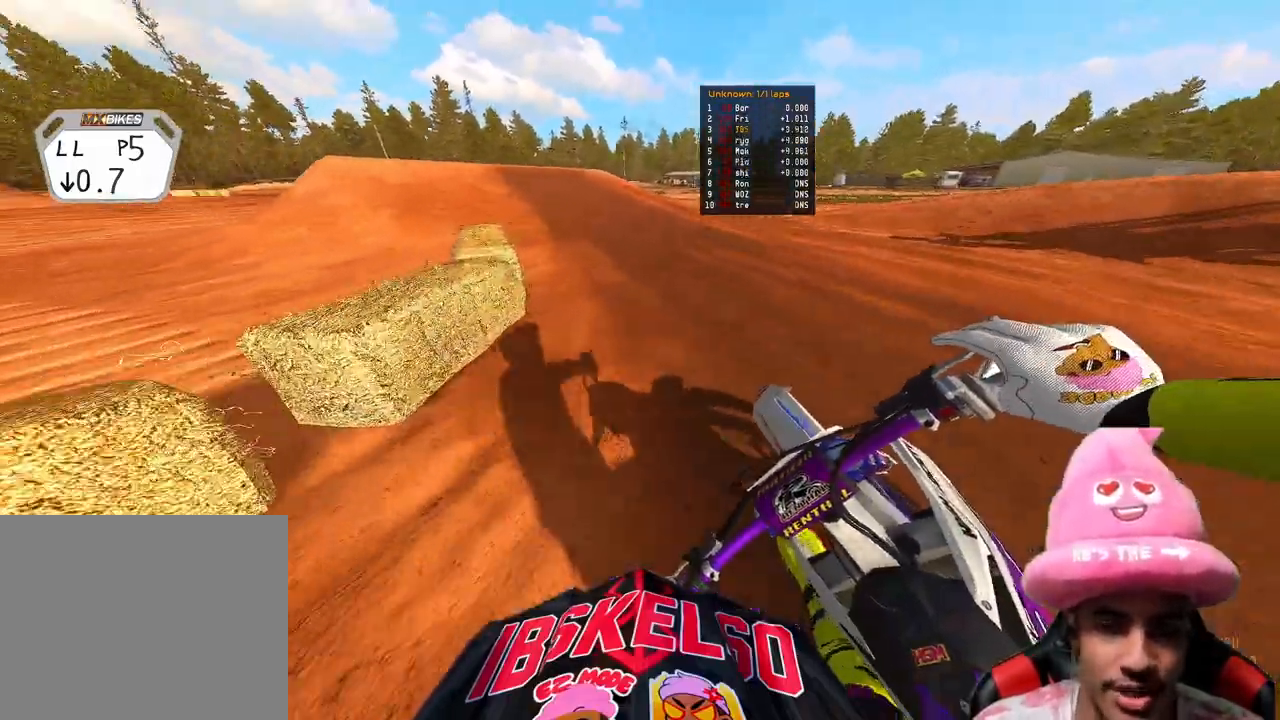
{"buttons": ["R2", "R3"], "left_stick": "up-left", "right_stick": "up-right", "events": [[67, "right_stick", "right"], [417, "right_stick", "up-right"], [483, "R3", "down"]]}
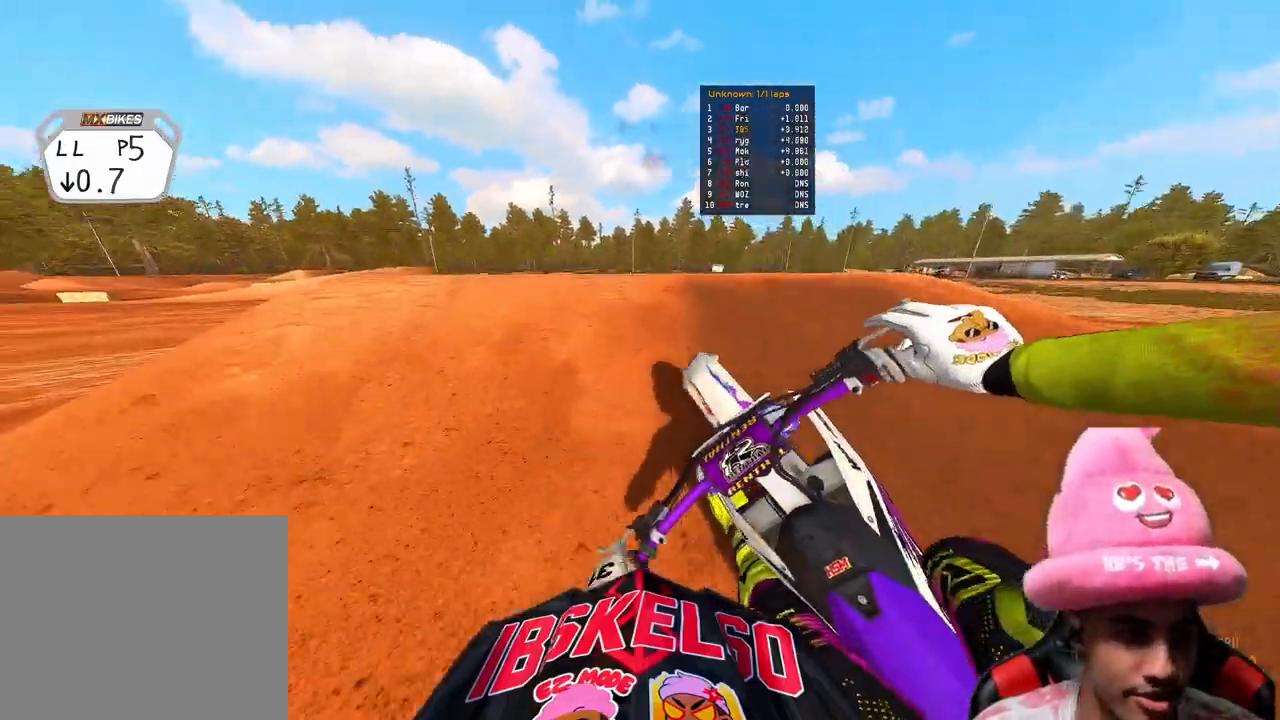
{"buttons": ["R2"], "left_stick": "up-right", "right_stick": "center", "events": [[50, "right_stick", "right"], [83, "R2", "up"], [117, "R3", "up"], [200, "right_stick", "down"], [300, "R2", "down"], [300, "left_stick", "up-right"], [333, "right_stick", "center"], [367, "R3", "down"], [483, "R3", "up"]]}
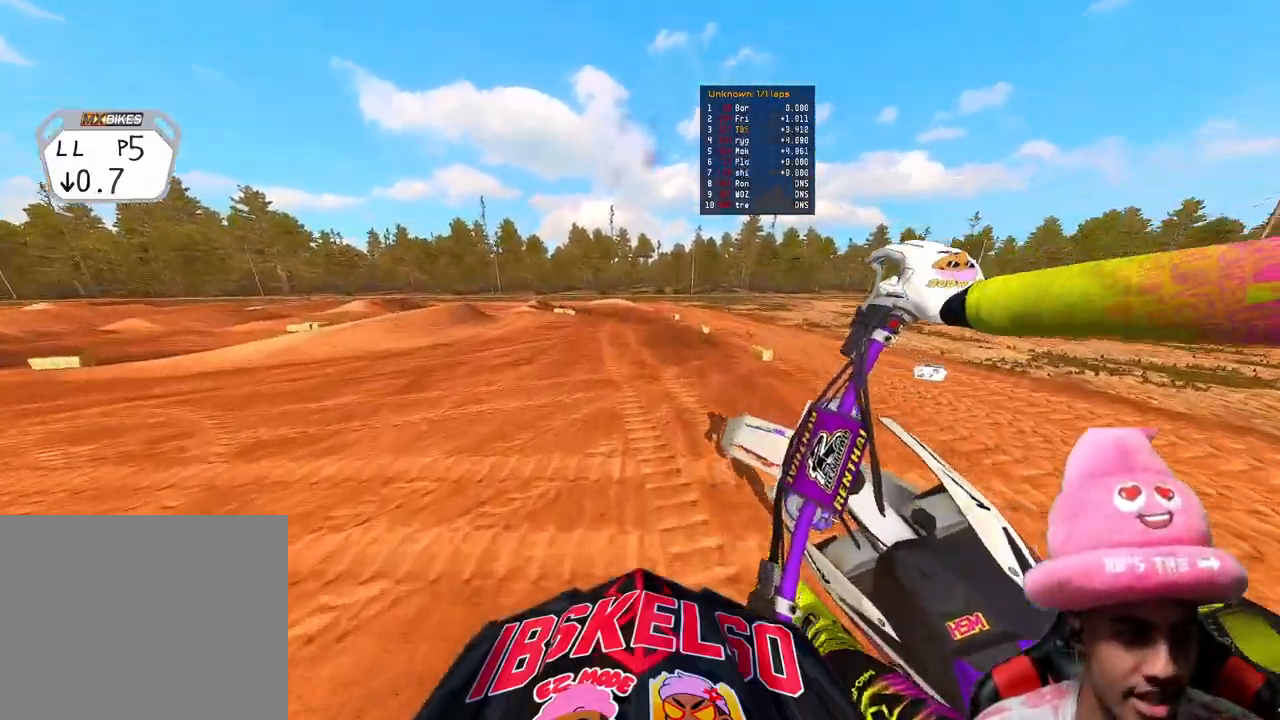
{"buttons": ["R2"], "left_stick": "up-right", "right_stick": "up", "events": [[50, "right_stick", "down-left"], [100, "left_stick", "center"], [150, "right_stick", "center"], [250, "right_stick", "up"], [367, "left_stick", "up-right"]]}
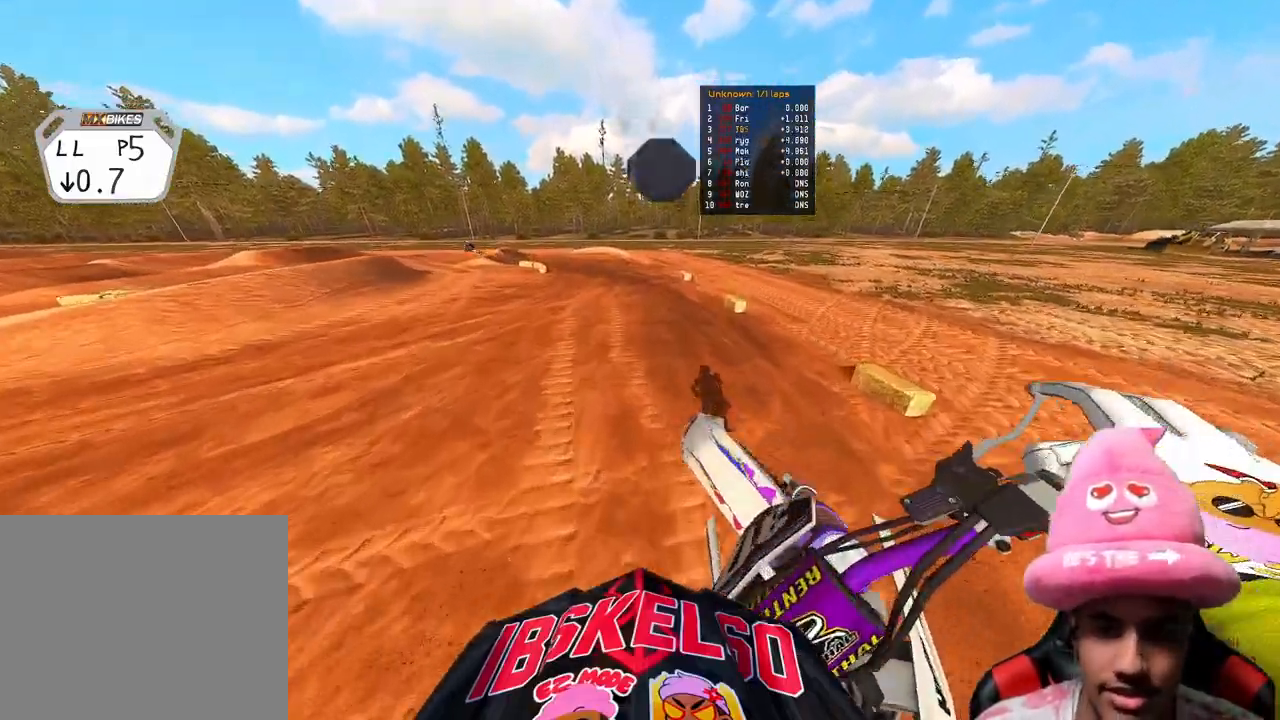
{"buttons": ["R2", "R3"], "left_stick": "up", "right_stick": "up-left", "events": [[267, "right_stick", "up-left"], [383, "left_stick", "up"], [450, "R3", "down"]]}
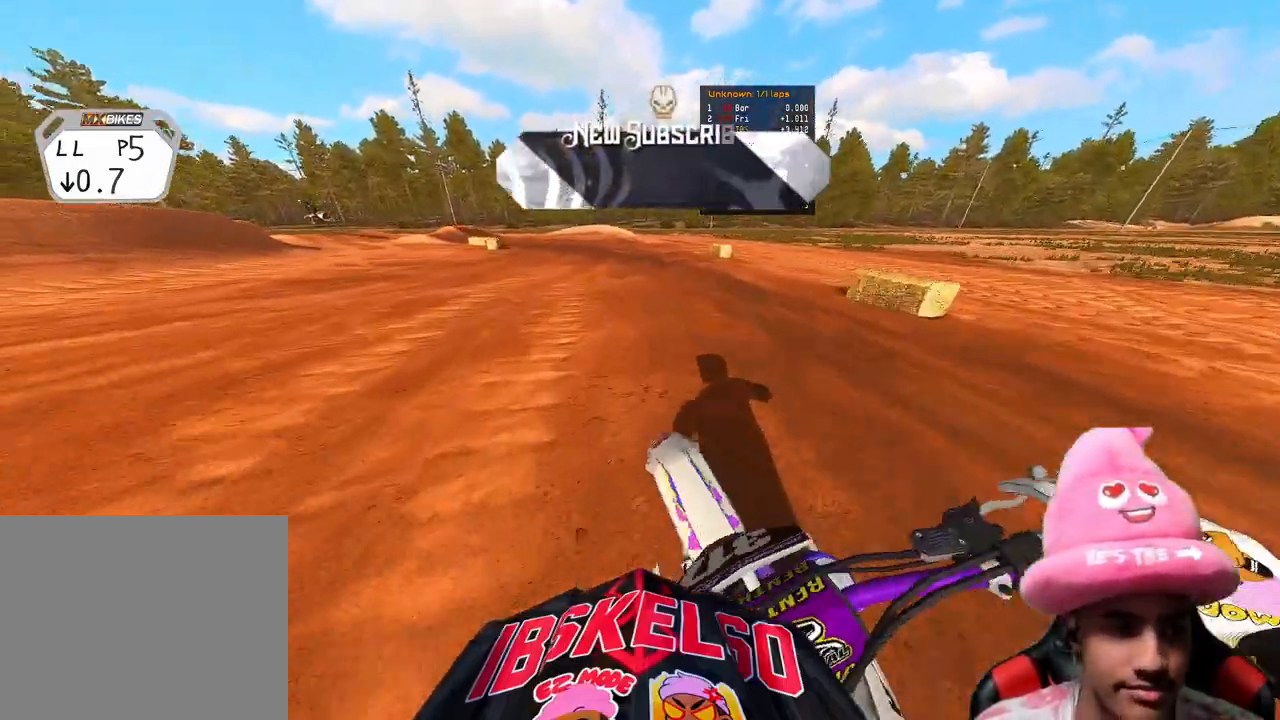
{"buttons": [], "left_stick": "up-left", "right_stick": "down", "events": [[33, "R3", "up"], [33, "right_stick", "up"], [200, "left_stick", "up-left"], [333, "right_stick", "center"], [383, "R2", "up"], [383, "right_stick", "down"]]}
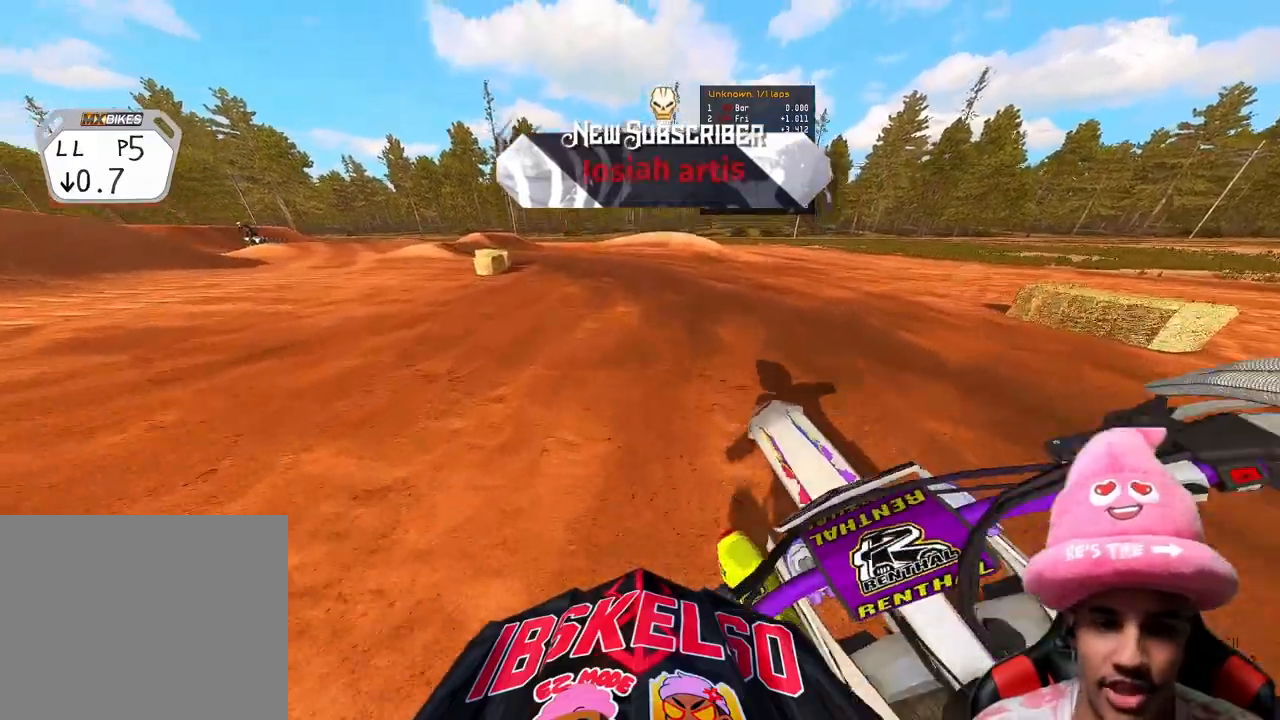
{"buttons": [], "left_stick": "up-left", "right_stick": "right", "events": [[17, "L2", "down"], [100, "L2", "up"], [283, "right_stick", "down-right"], [500, "right_stick", "right"]]}
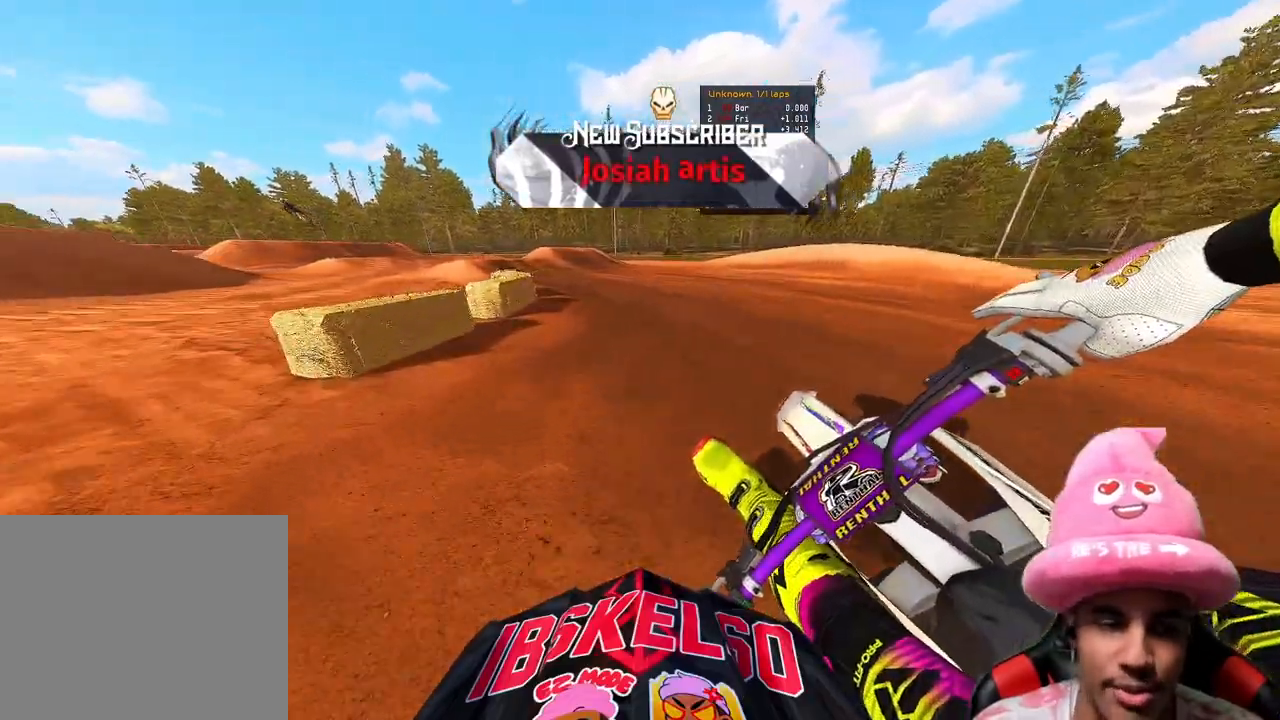
{"buttons": [], "left_stick": "up-left", "right_stick": "right", "events": [[83, "R2", "down"], [117, "R3", "down"], [183, "R3", "up"], [200, "R2", "up"], [317, "R2", "down"], [500, "R2", "up"]]}
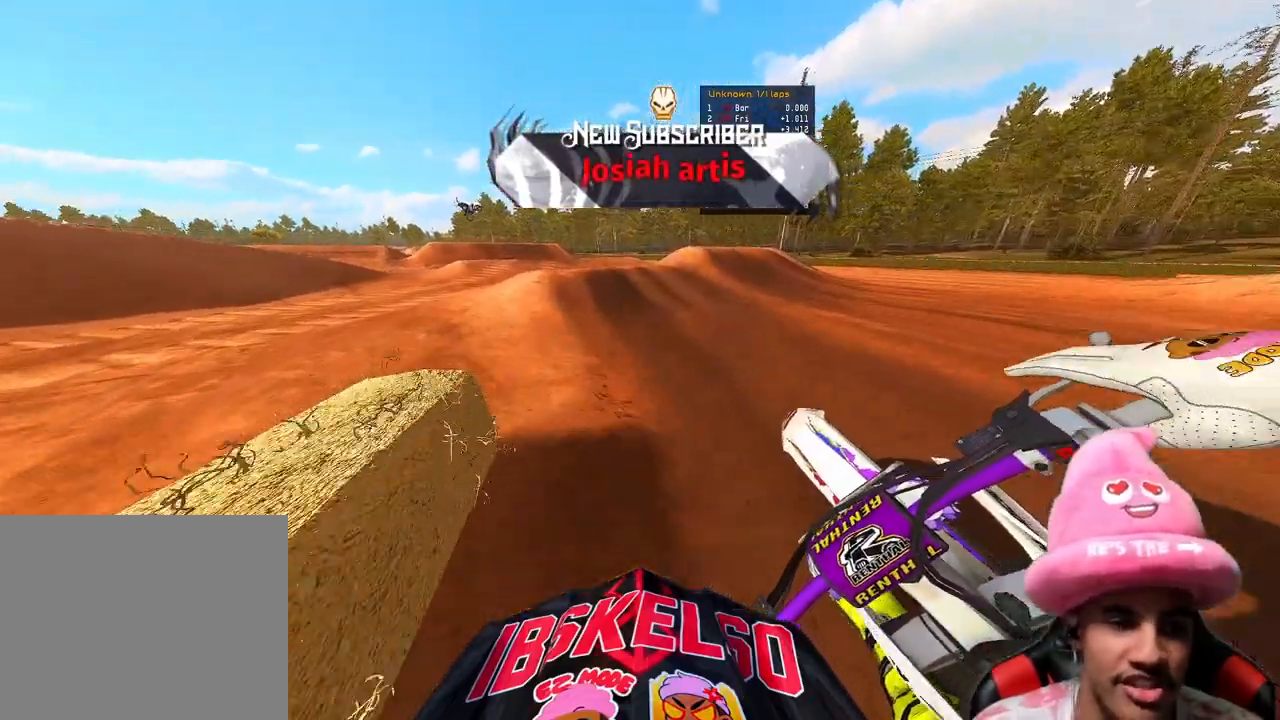
{"buttons": ["R2"], "left_stick": "up-left", "right_stick": "down-right", "events": [[100, "R2", "down"], [200, "right_stick", "down-right"], [250, "R2", "up"], [450, "R2", "down"]]}
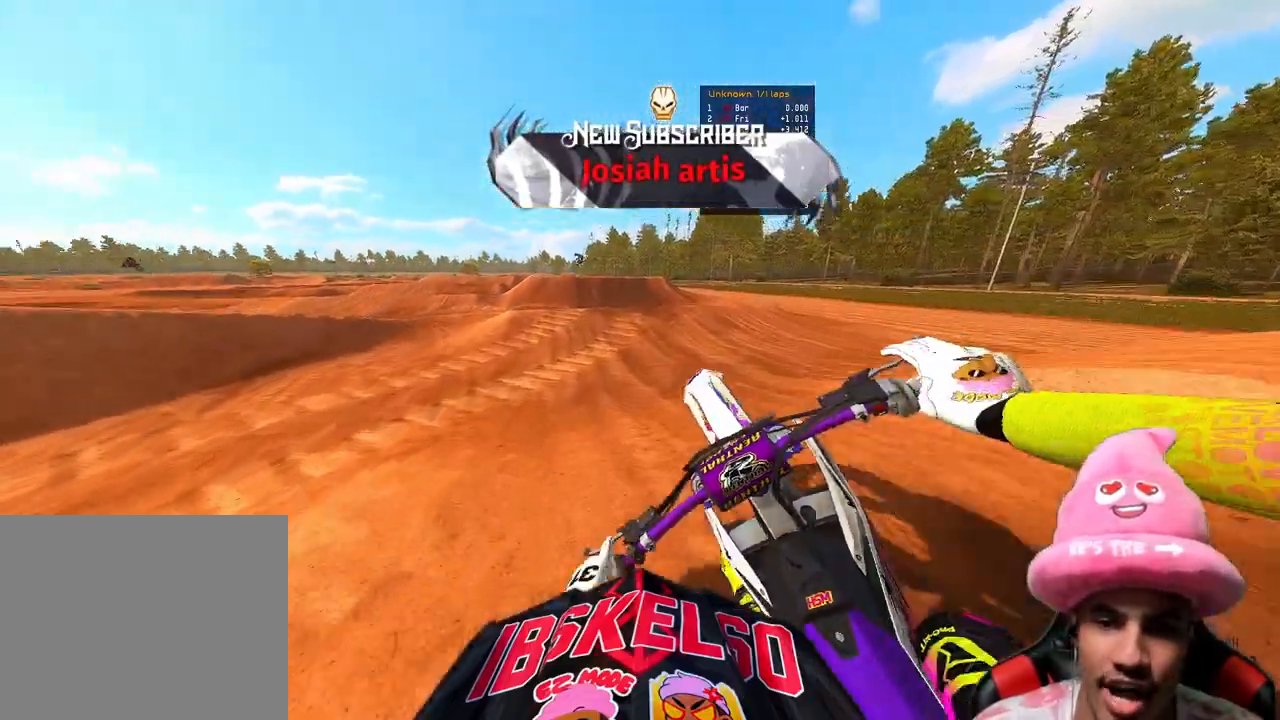
{"buttons": ["R2"], "left_stick": "up-left", "right_stick": "down", "events": [[50, "right_stick", "up-right"], [233, "R2", "up"], [267, "right_stick", "center"], [367, "right_stick", "down"], [483, "R2", "down"]]}
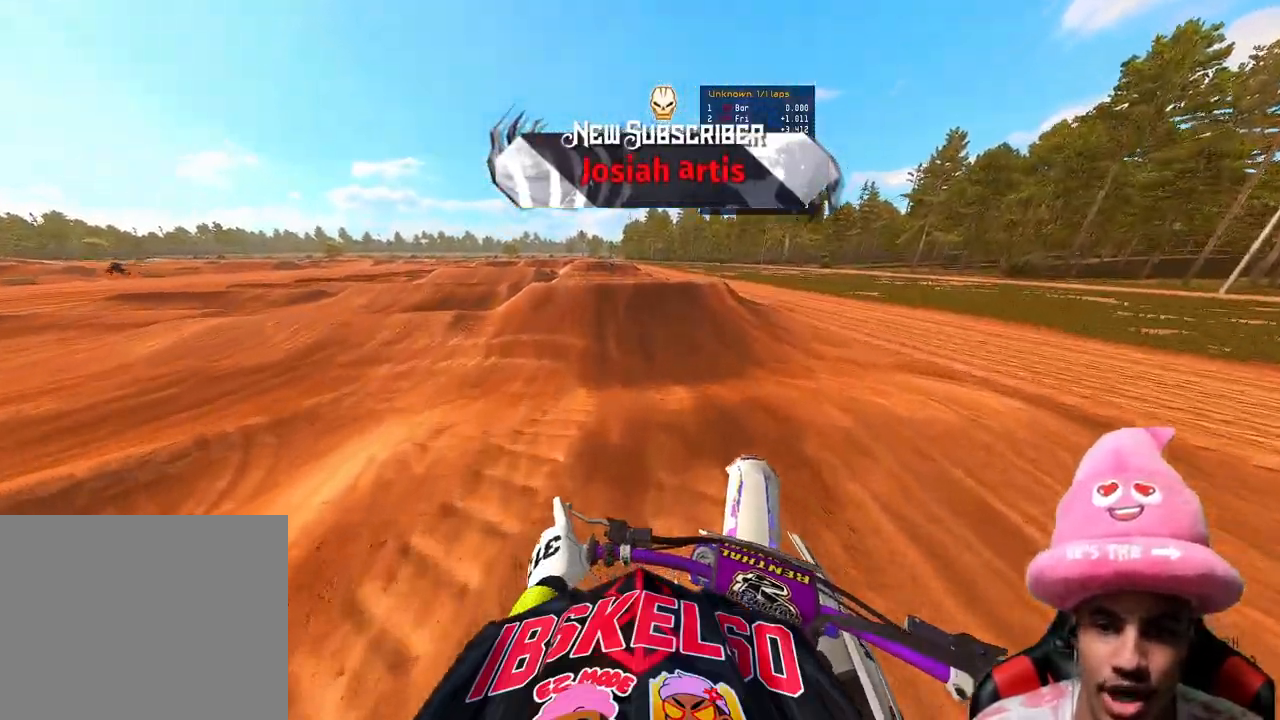
{"buttons": ["R2"], "left_stick": "center", "right_stick": "down", "events": [[417, "left_stick", "center"]]}
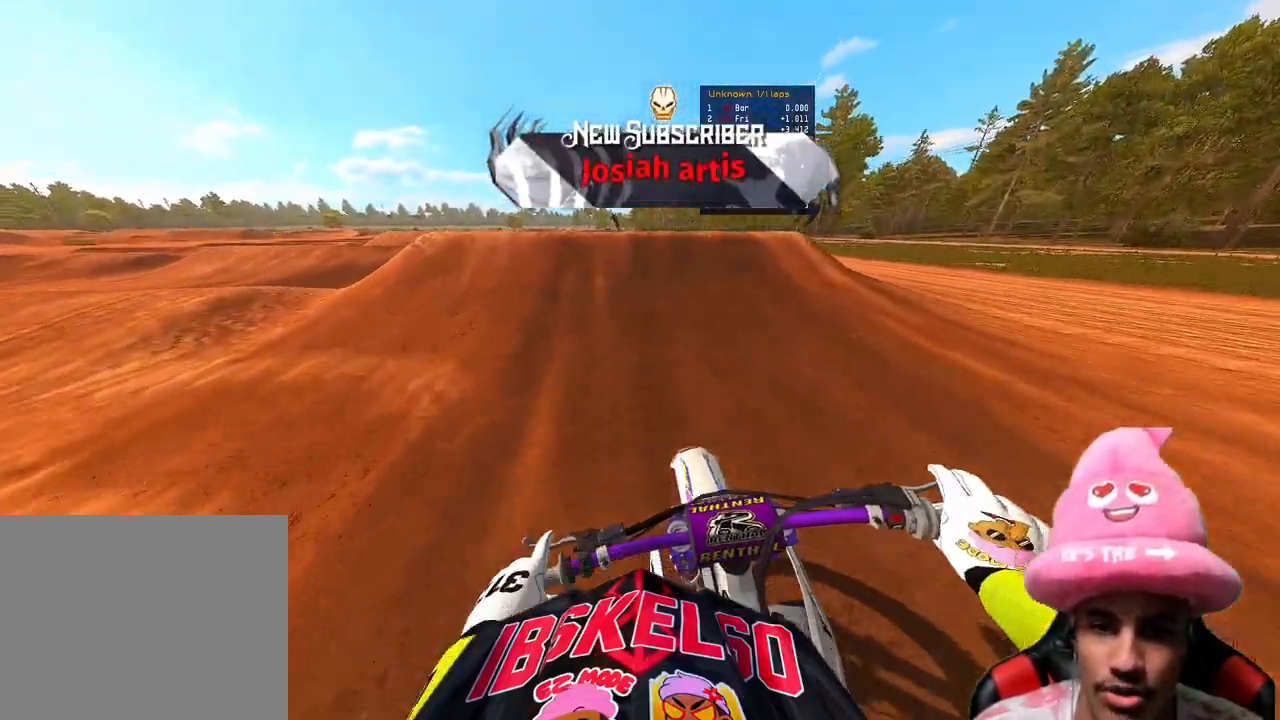
{"buttons": ["R2"], "left_stick": "up-left", "right_stick": "down-right", "events": [[300, "R3", "down"], [317, "left_stick", "left"], [317, "right_stick", "down-right"], [367, "left_stick", "up-left"], [433, "R3", "up"]]}
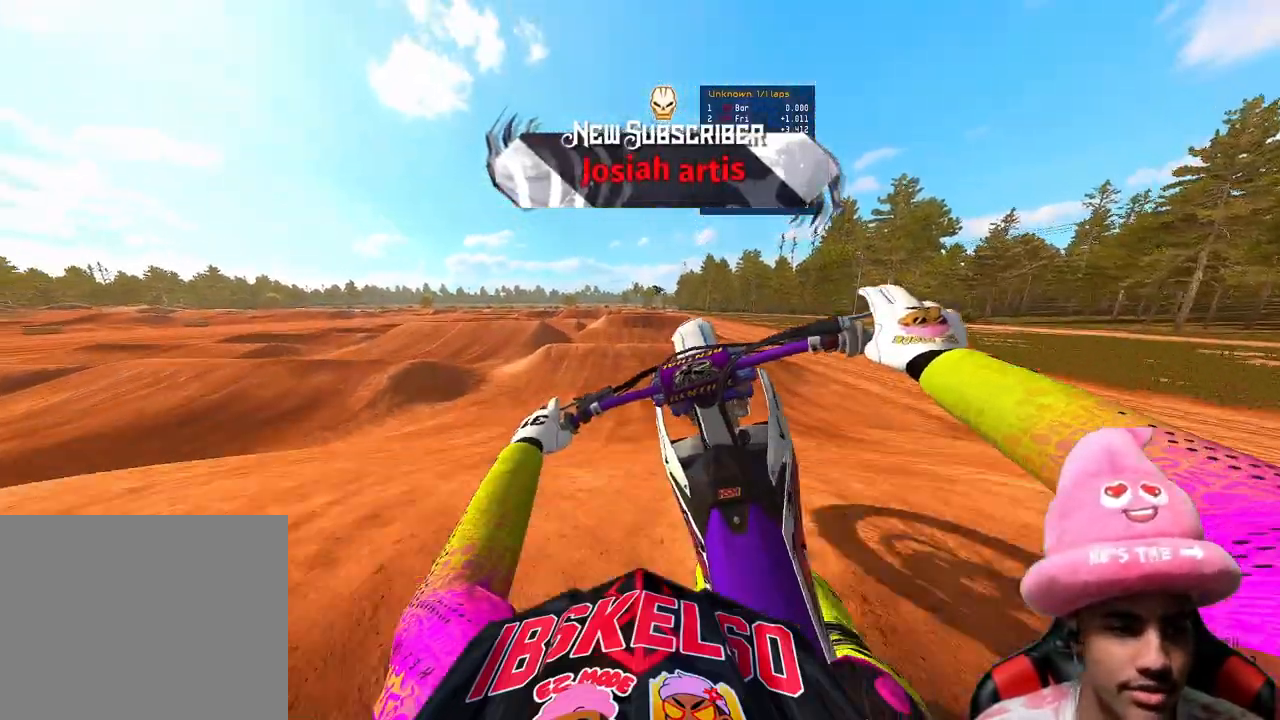
{"buttons": [], "left_stick": "up-right", "right_stick": "center", "events": [[17, "right_stick", "right"], [33, "left_stick", "up-right"], [183, "right_stick", "center"], [333, "R3", "down"], [417, "R2", "up"], [417, "R3", "up"]]}
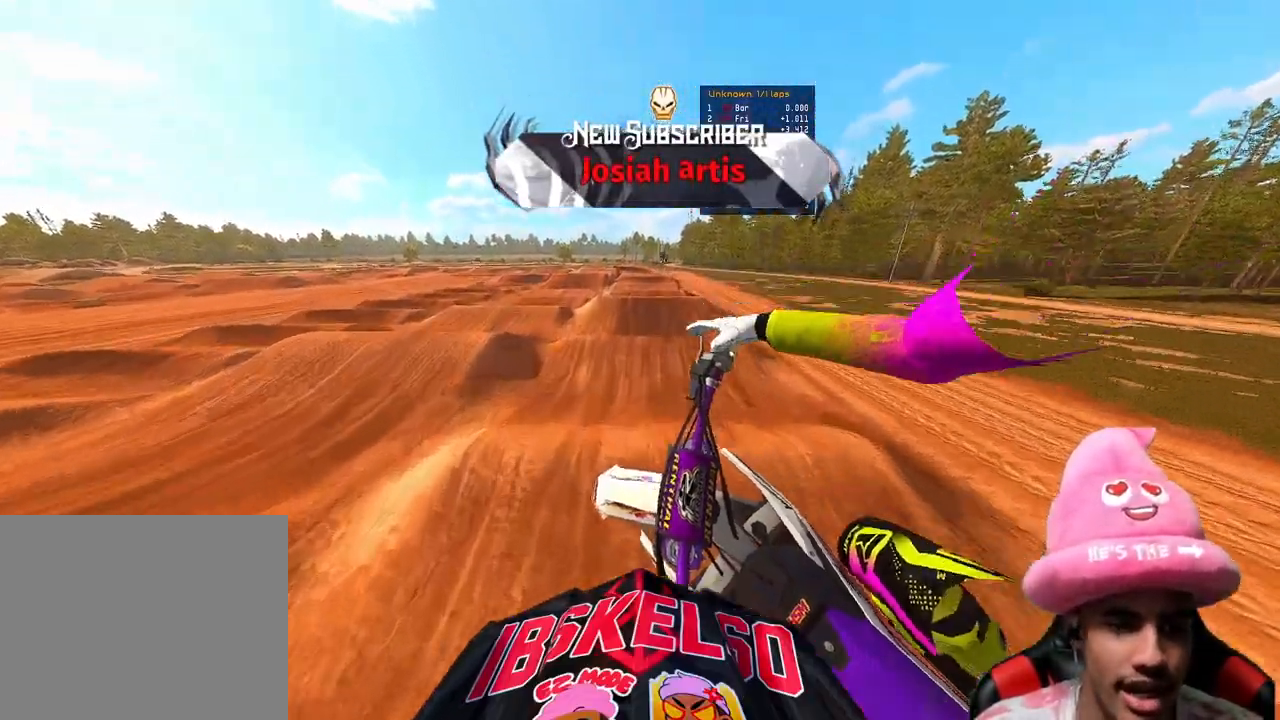
{"buttons": ["R2"], "left_stick": "up-left", "right_stick": "center", "events": [[267, "R2", "down"], [300, "left_stick", "up-left"]]}
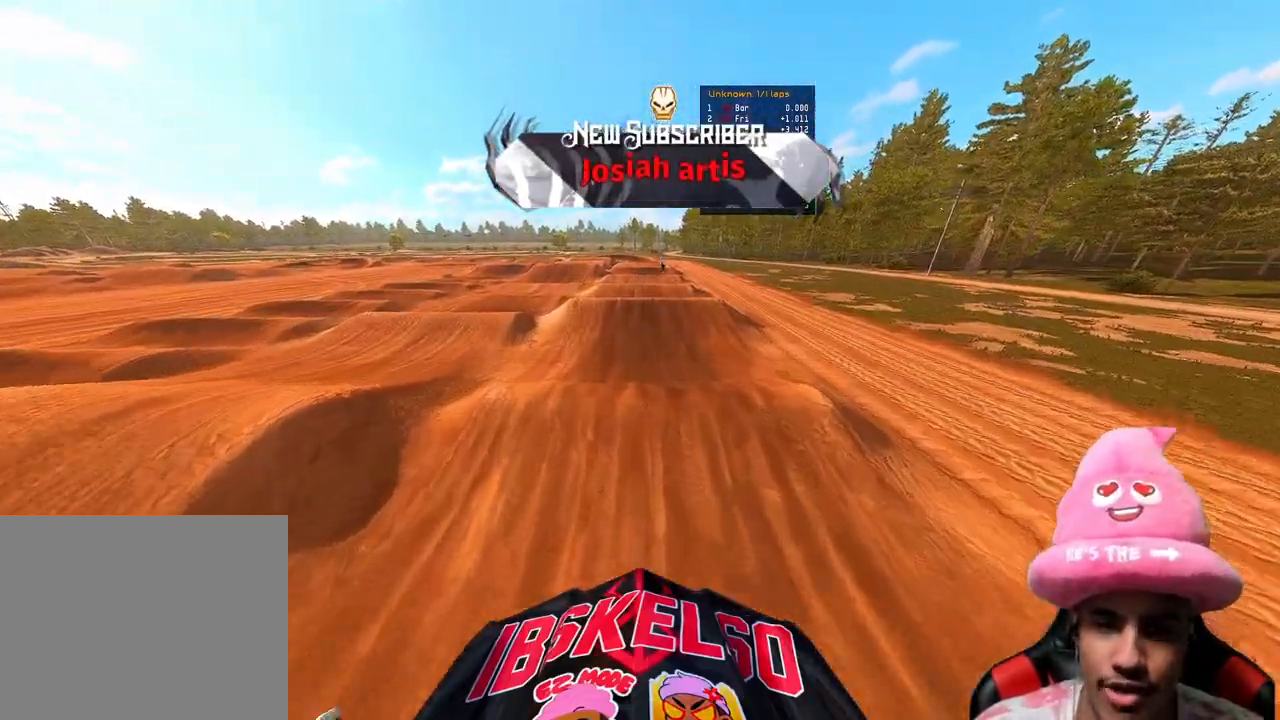
{"buttons": ["R2"], "left_stick": "center", "right_stick": "down", "events": [[50, "R2", "up"], [100, "R2", "down"], [283, "right_stick", "down"], [300, "left_stick", "center"]]}
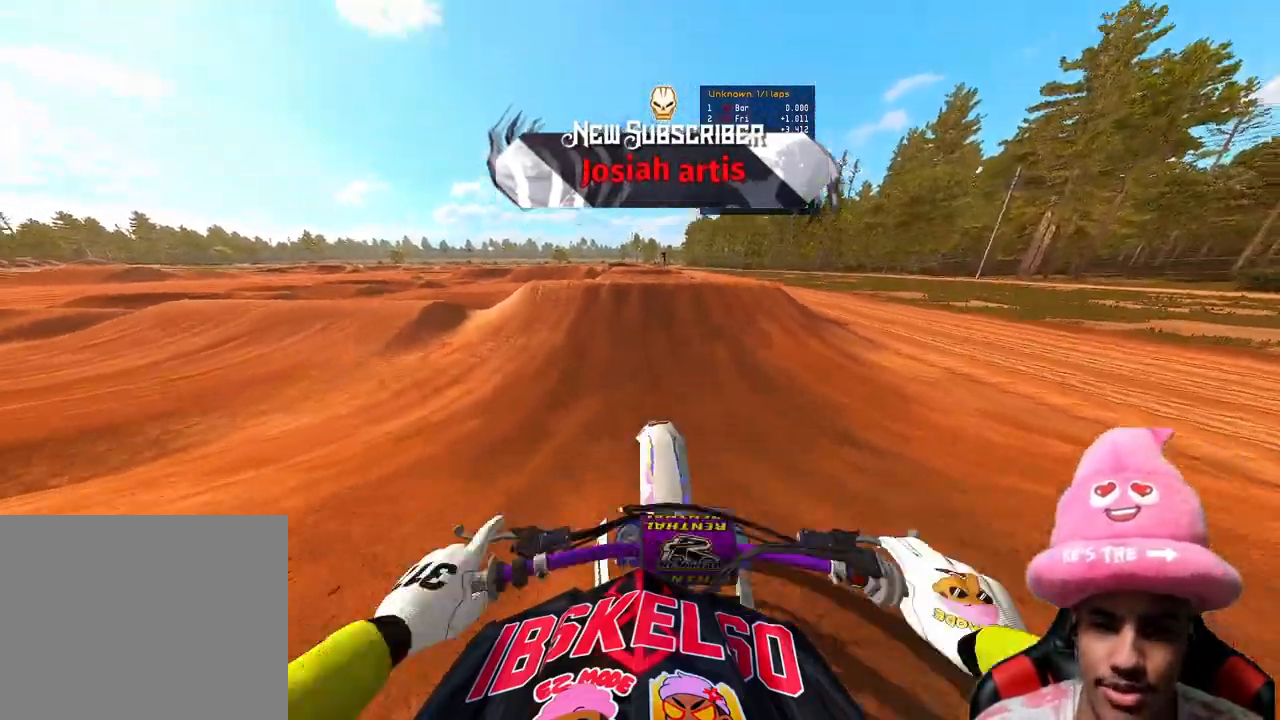
{"buttons": ["R2"], "left_stick": "up-right", "right_stick": "center", "events": [[150, "R2", "up"], [183, "right_stick", "down-left"], [200, "R2", "down"], [217, "left_stick", "left"], [283, "left_stick", "center"], [300, "right_stick", "center"], [383, "left_stick", "up-right"]]}
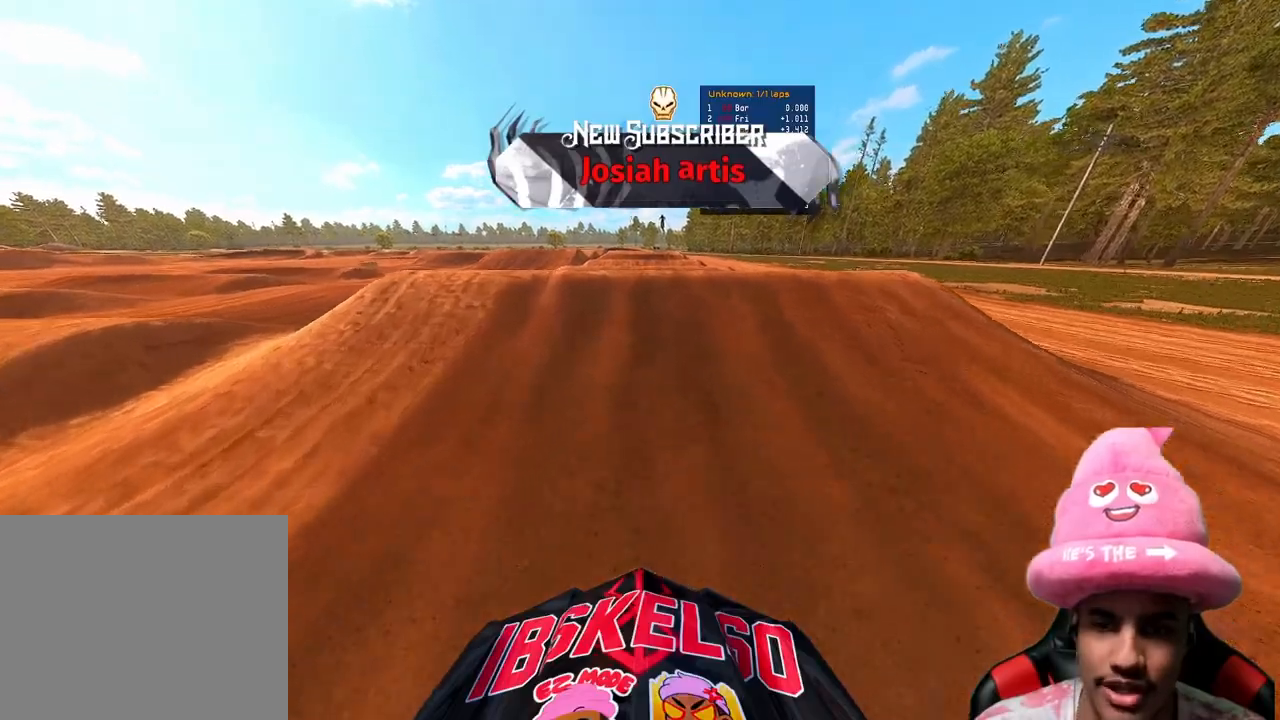
{"buttons": [], "left_stick": "center", "right_stick": "center", "events": [[67, "left_stick", "center"], [117, "right_stick", "up-left"], [250, "R3", "down"], [317, "R2", "up"], [317, "R3", "up"], [367, "right_stick", "center"]]}
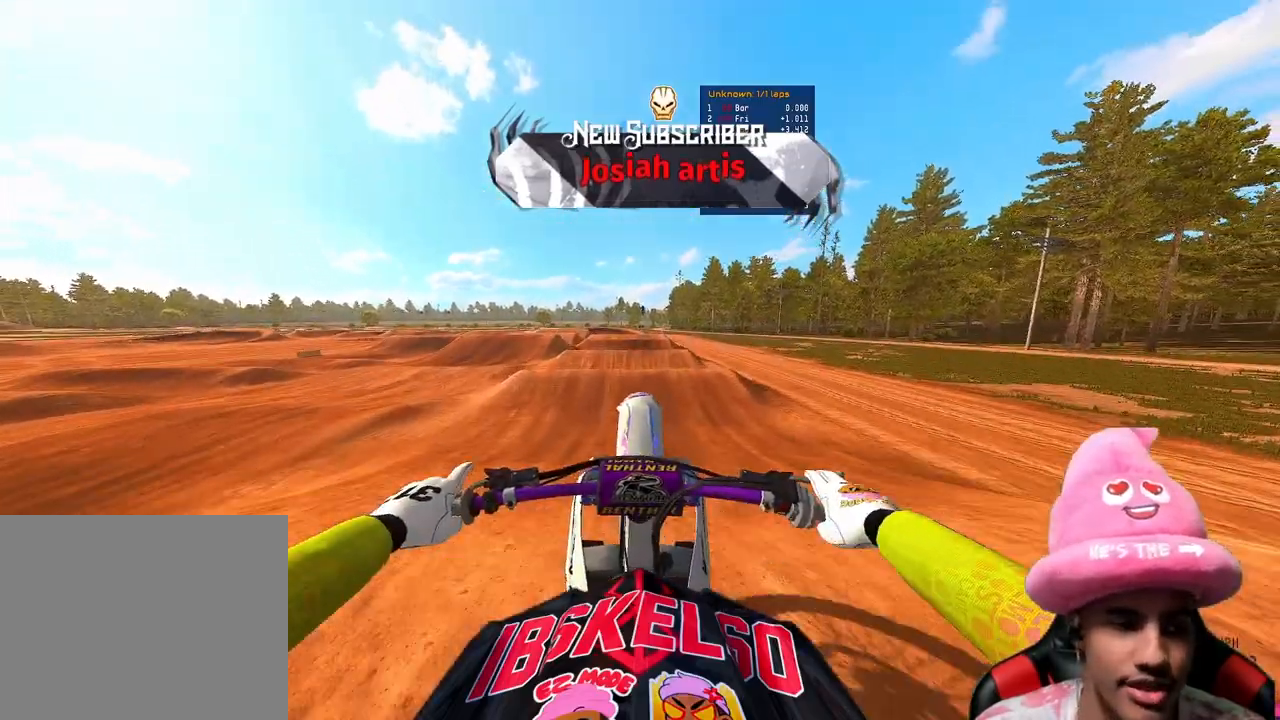
{"buttons": [], "left_stick": "center", "right_stick": "center", "events": [[350, "L2", "down"], [433, "L2", "up"]]}
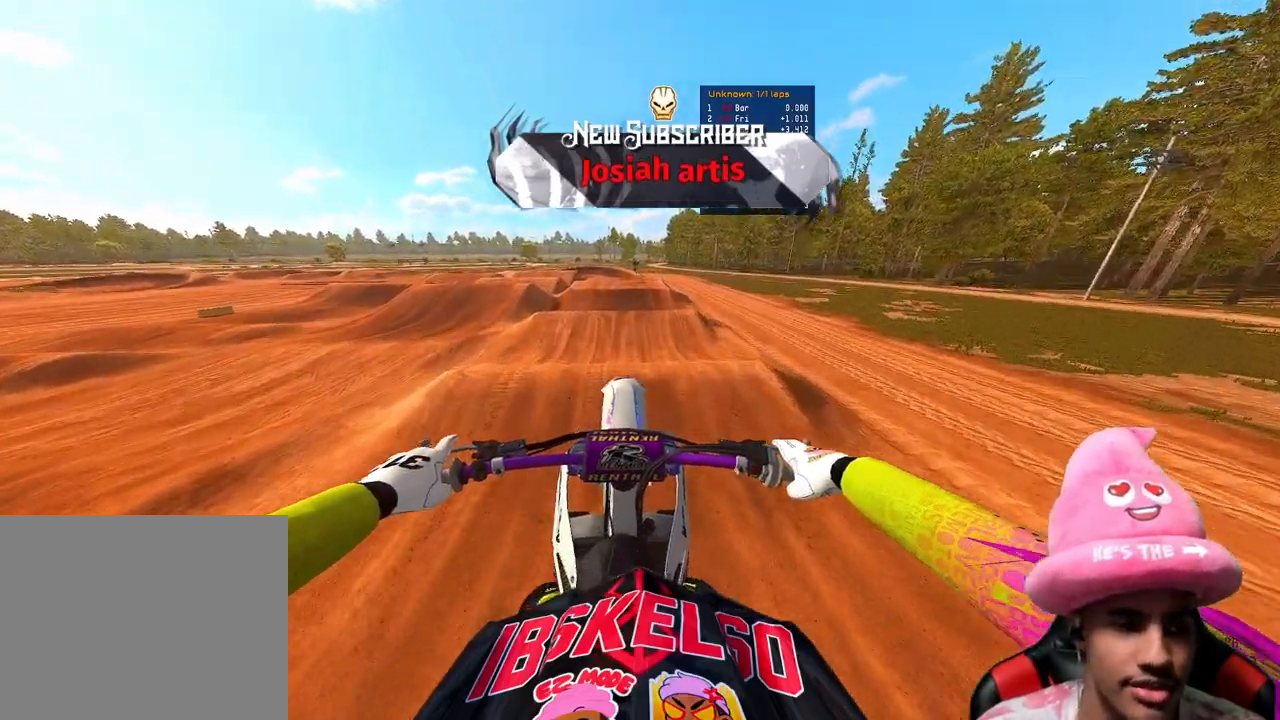
{"buttons": [], "left_stick": "center", "right_stick": "down", "events": [[150, "R2", "down"], [233, "R3", "down"], [333, "R3", "up"], [367, "right_stick", "down"], [400, "R2", "up"]]}
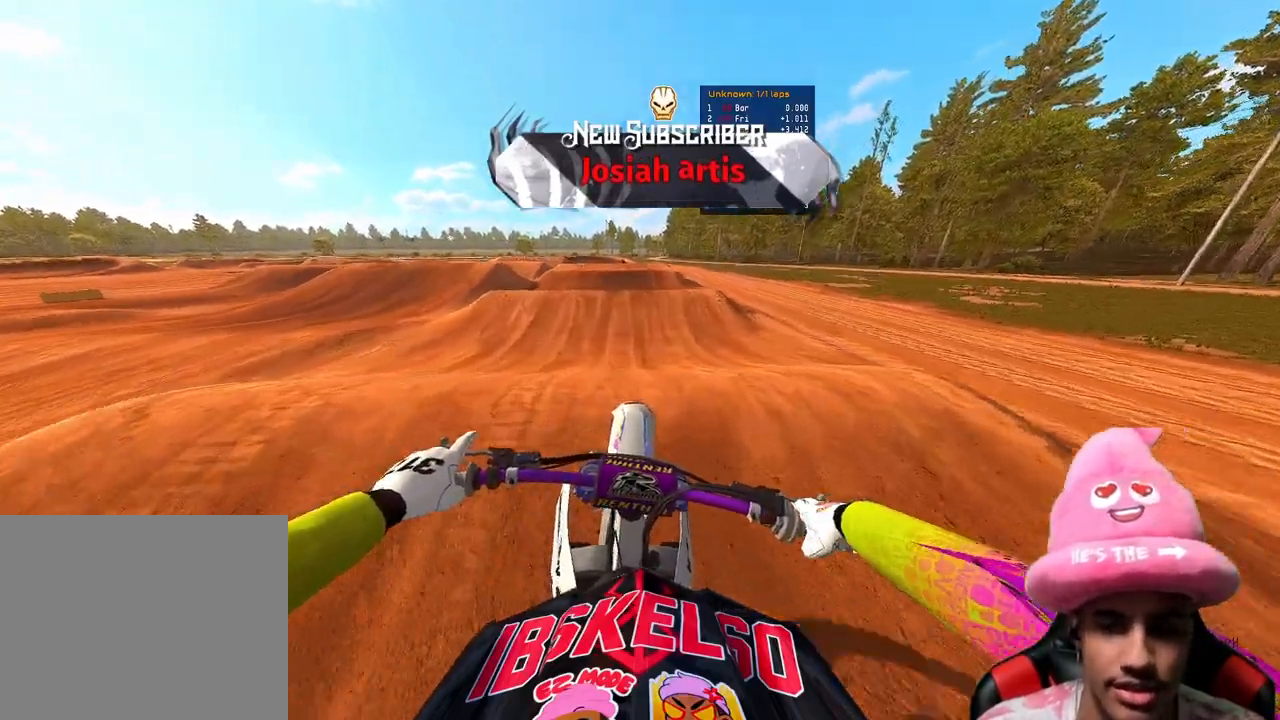
{"buttons": [], "left_stick": "up-right", "right_stick": "center", "events": [[250, "right_stick", "center"], [267, "left_stick", "up-right"]]}
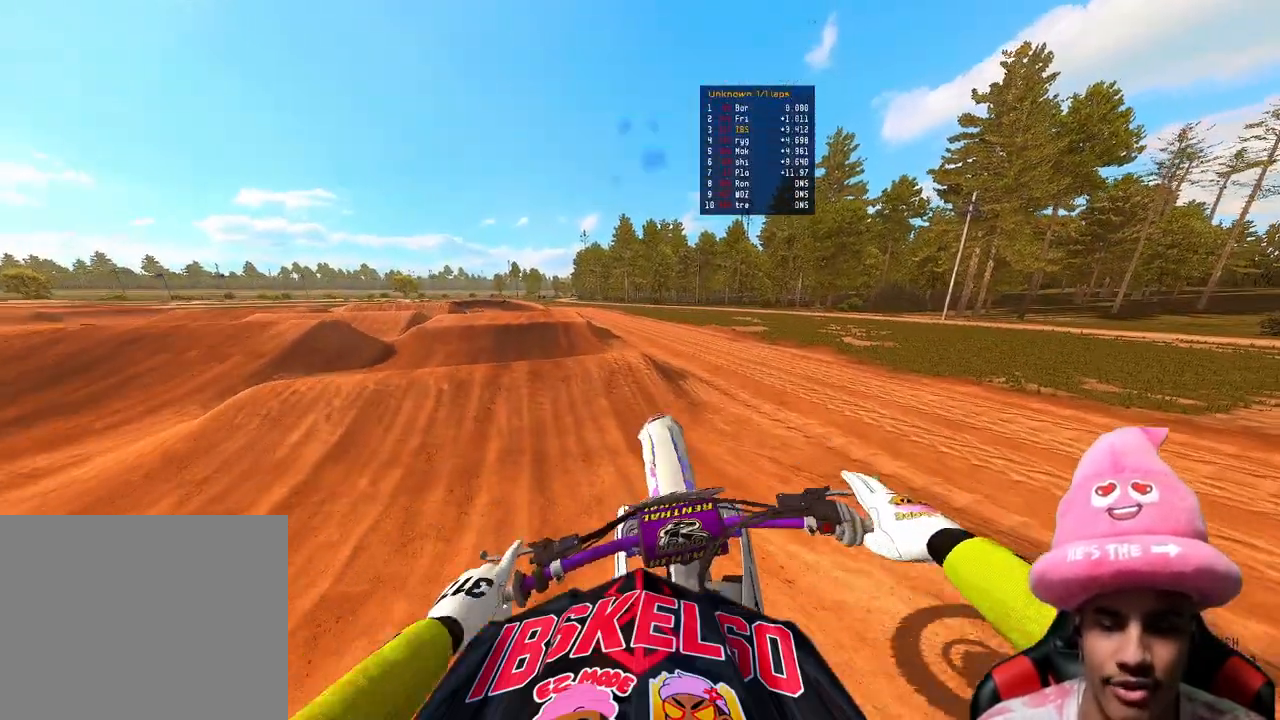
{"buttons": ["R2"], "left_stick": "up-right", "right_stick": "center", "events": [[350, "R2", "down"]]}